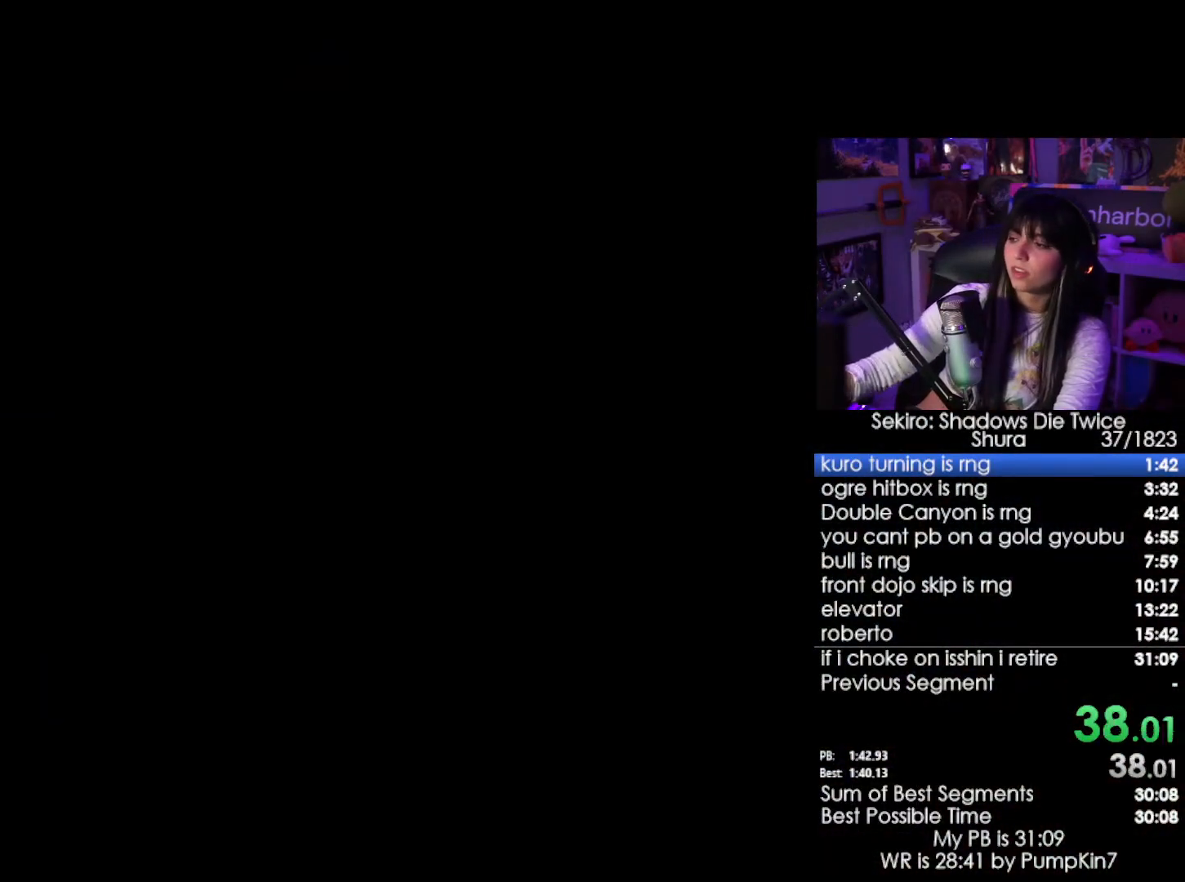
Gameplay with keyboard and mouse; each line is a JSON object with the keys and mouse buttons held at the frame after it. "events" lists presses ("down") and releases ("up") of "1", "2", "3", "4", "5", "a", "alt", "c", "caps_lock", "ctrl", "d", "e", "f", "g", "q", "r", "s", "shift", "space", "t", "tab", "v", "w", "x", "z", "mouse_left", "mouse_wheel" and "mouse_right" between this image and that frame as [ms after this image, input, new state], when the widget could be followed in between. "mouse_left", "mouse_wheel", "mouse_right" = the "left", "wheel", "right" buttons of the "mouse" list. No other keys are recorded. "wheel" means that the mouse wheel is clicked or scrolled. Not read: mouse_move.
{"keys": [], "mouse": [], "events": [[100, "tab", "down"], [200, "tab", "up"], [283, "tab", "down"], [333, "tab", "up"], [433, "tab", "down"], [483, "tab", "up"]]}
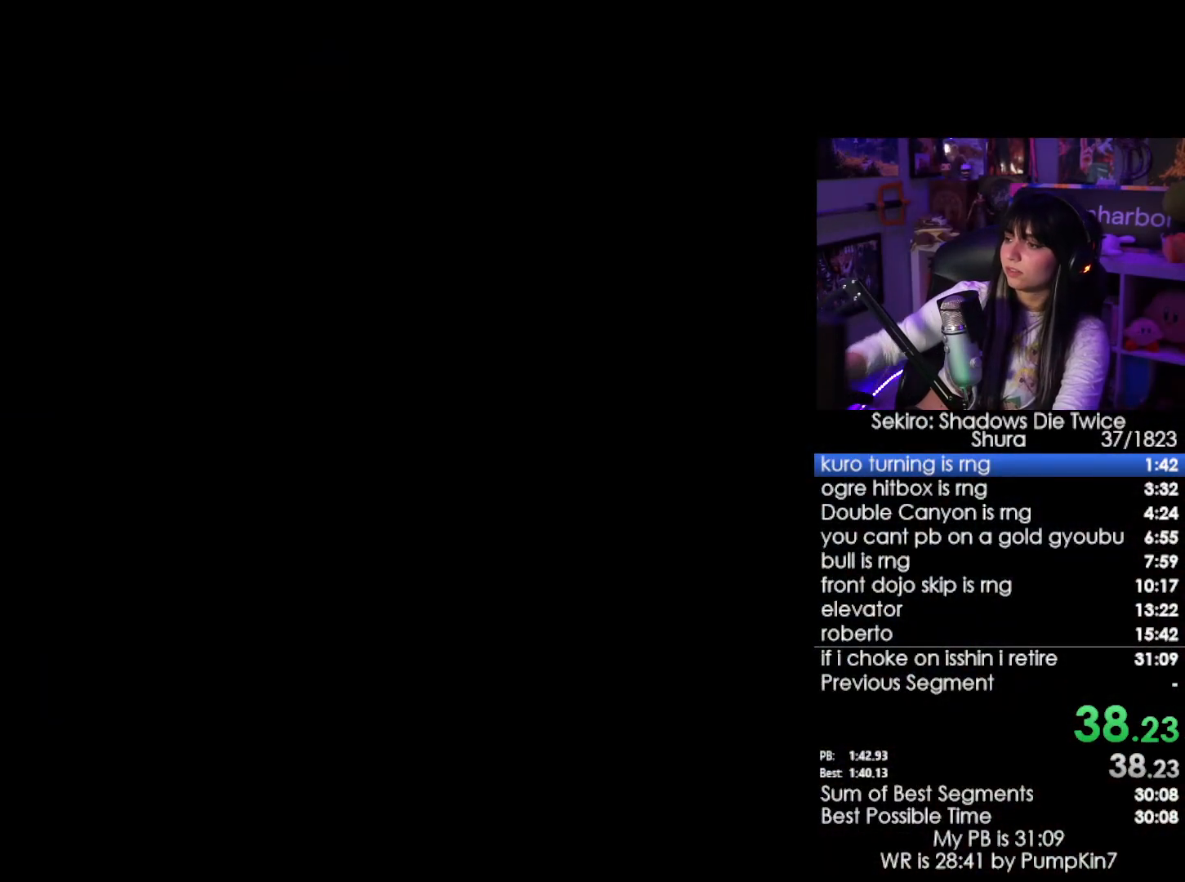
{"keys": [], "mouse": [], "events": [[67, "tab", "down"], [117, "tab", "up"], [350, "tab", "down"], [450, "tab", "up"]]}
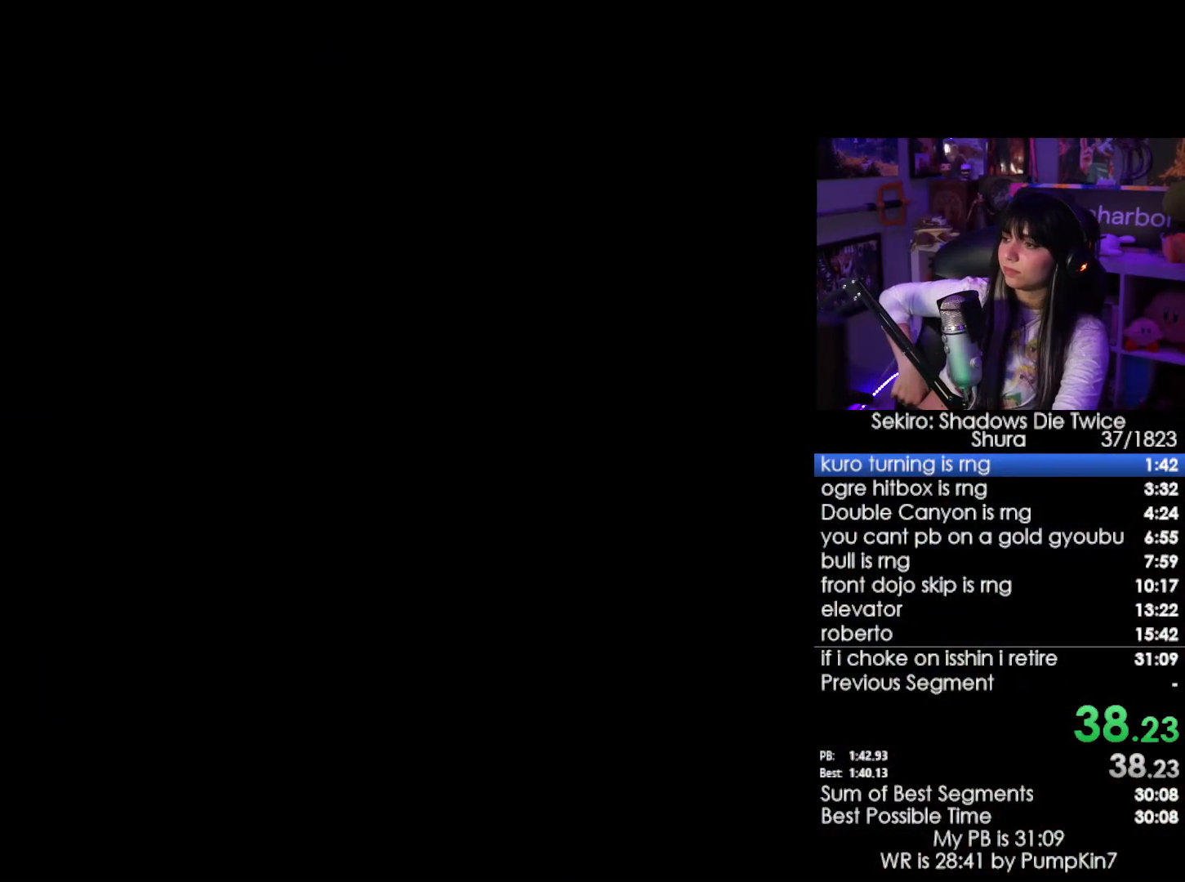
{"keys": [], "mouse": [], "events": [[33, "tab", "down"], [83, "tab", "up"], [183, "tab", "down"], [233, "tab", "up"], [317, "tab", "down"], [367, "tab", "up"], [467, "tab", "down"], [500, "tab", "up"]]}
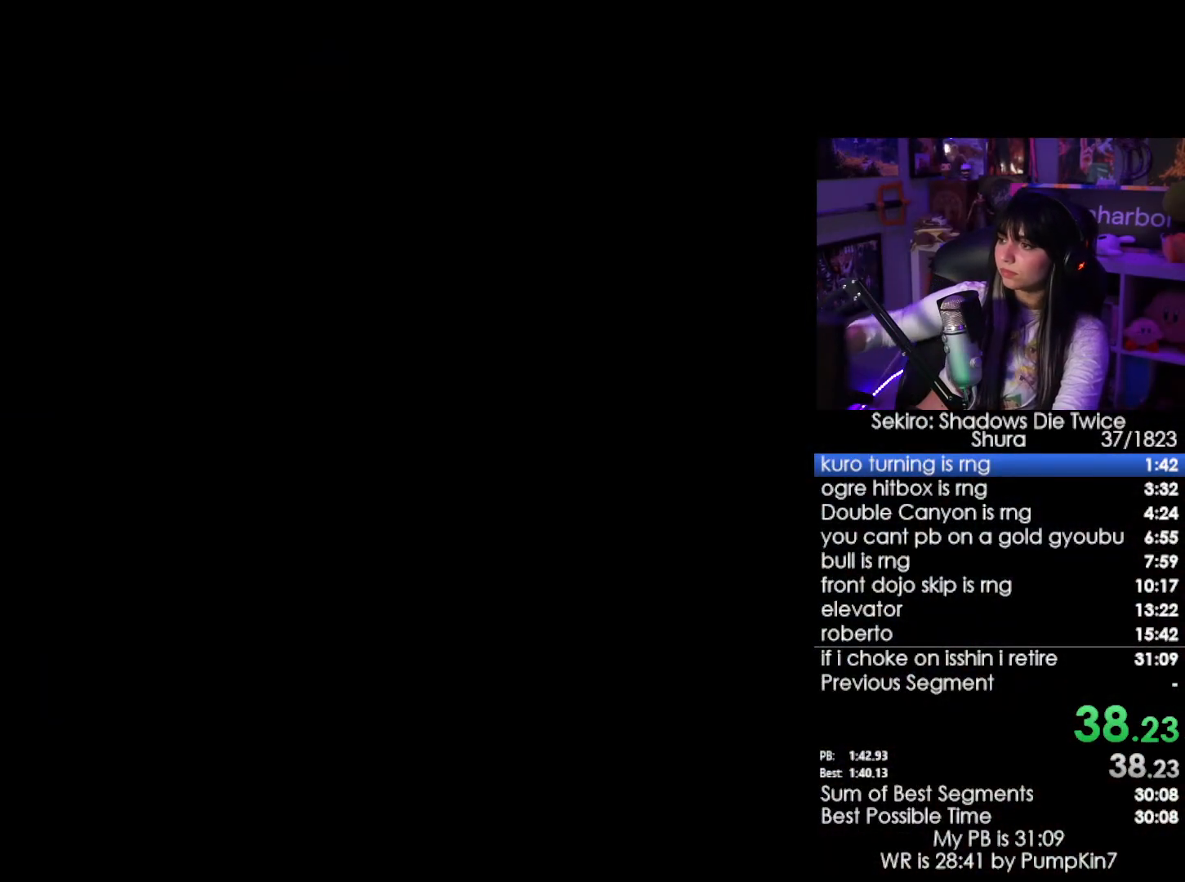
{"keys": [], "mouse": [], "events": [[100, "tab", "down"], [150, "tab", "up"], [250, "tab", "down"], [283, "tab", "up"], [383, "tab", "down"], [433, "tab", "up"]]}
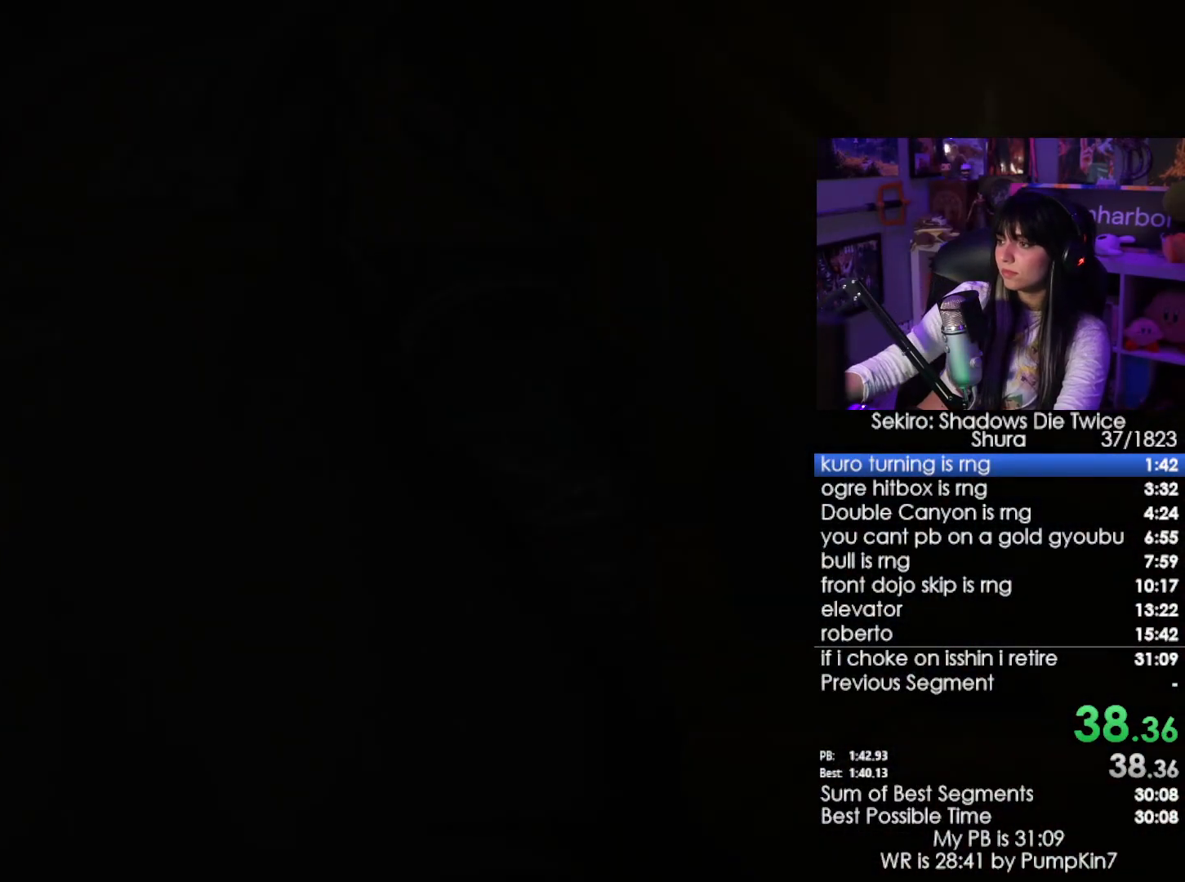
{"keys": [], "mouse": [], "events": [[17, "tab", "down"], [67, "tab", "up"], [167, "tab", "down"], [217, "tab", "up"], [300, "tab", "down"], [350, "tab", "up"]]}
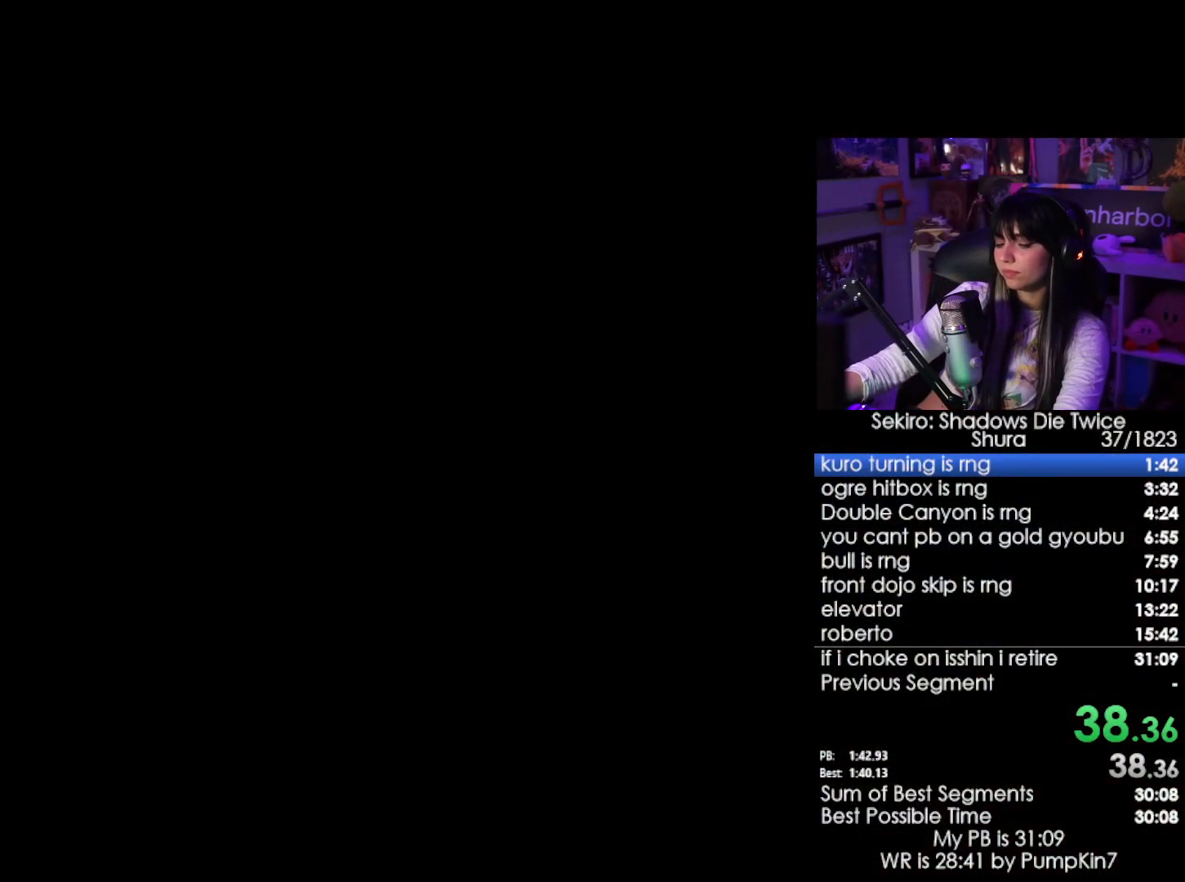
{"keys": ["e"], "mouse": [], "events": [[367, "e", "down"], [467, "e", "up"], [500, "e", "down"]]}
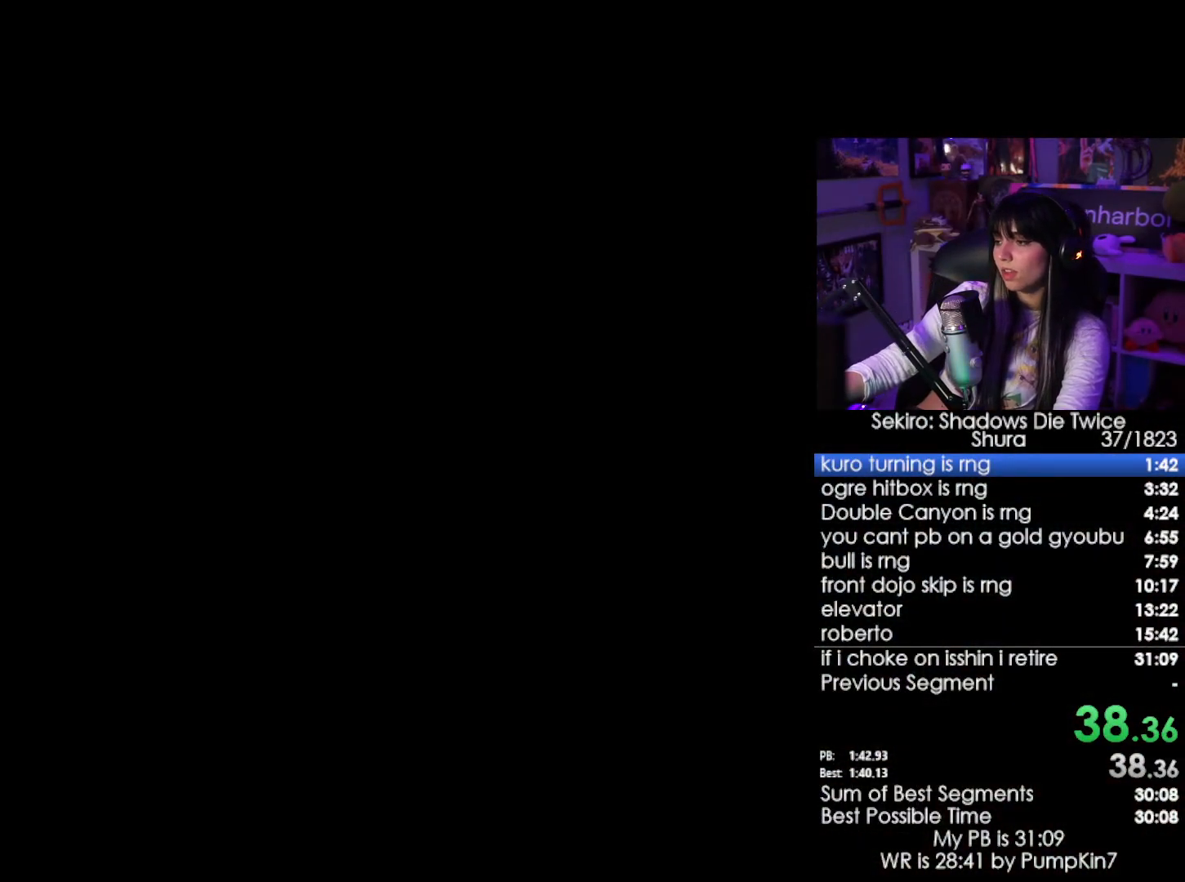
{"keys": ["e"], "mouse": [], "events": [[50, "e", "up"], [283, "e", "down"], [383, "e", "up"], [483, "e", "down"]]}
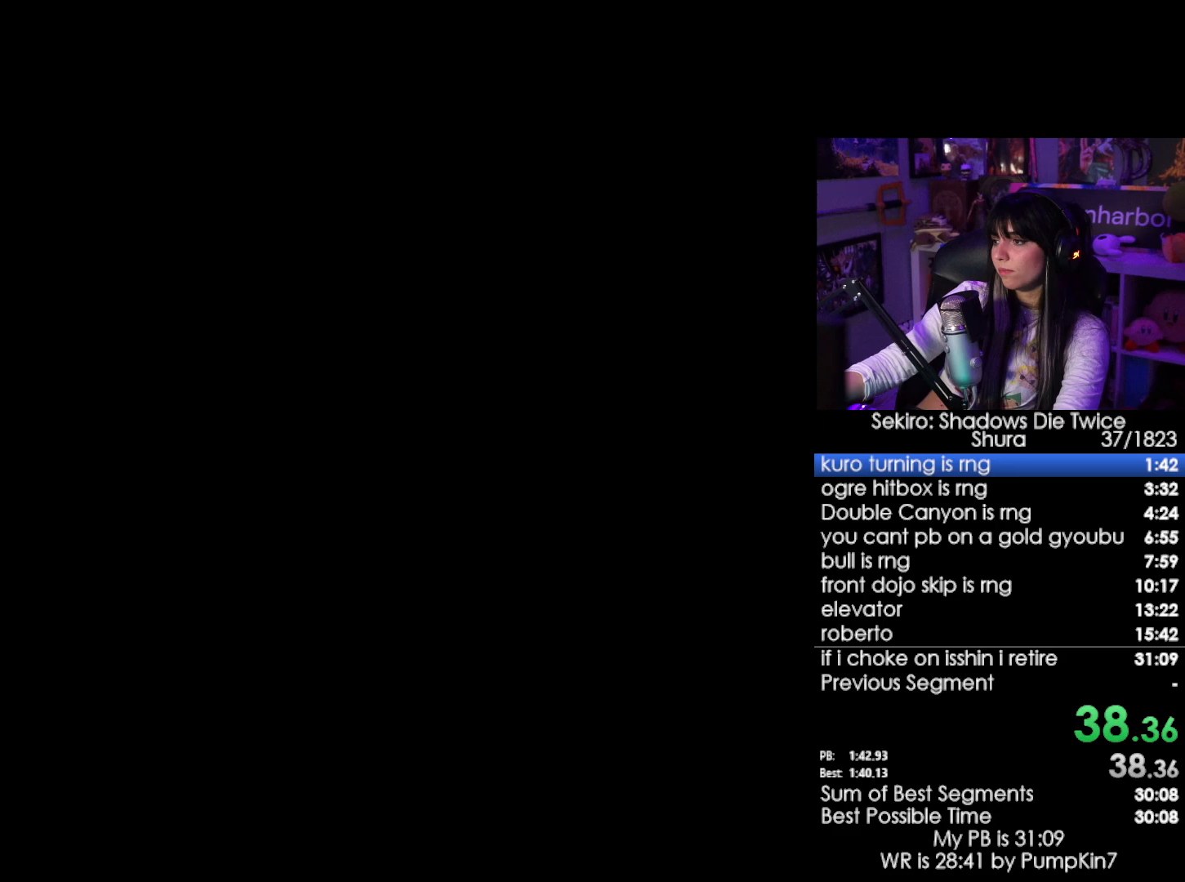
{"keys": [], "mouse": [], "events": [[17, "e", "up"], [117, "e", "down"], [167, "e", "up"], [250, "e", "down"], [300, "e", "up"], [400, "e", "down"], [500, "e", "up"]]}
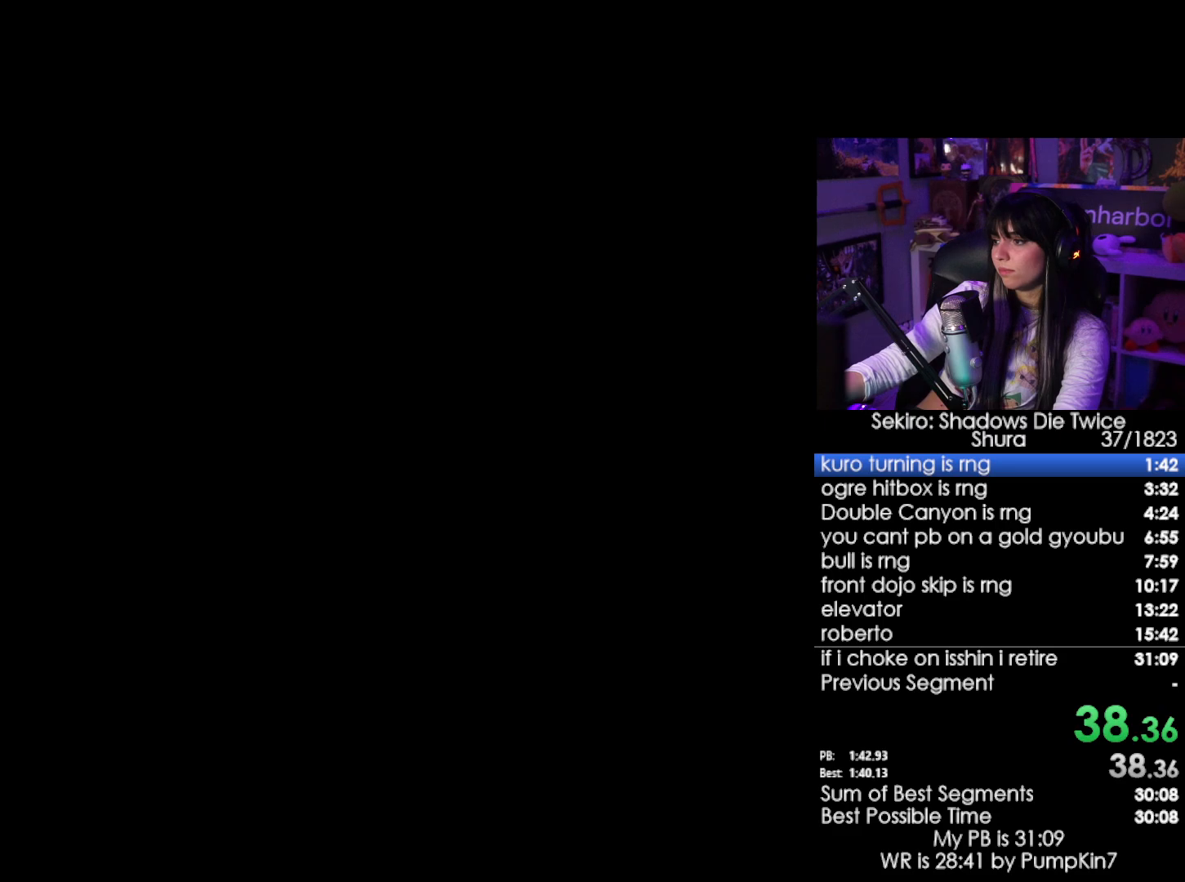
{"keys": ["e"], "mouse": [], "events": [[33, "e", "down"], [133, "e", "up"], [233, "e", "down"], [267, "e", "up"], [367, "e", "down"], [417, "e", "up"], [500, "e", "down"]]}
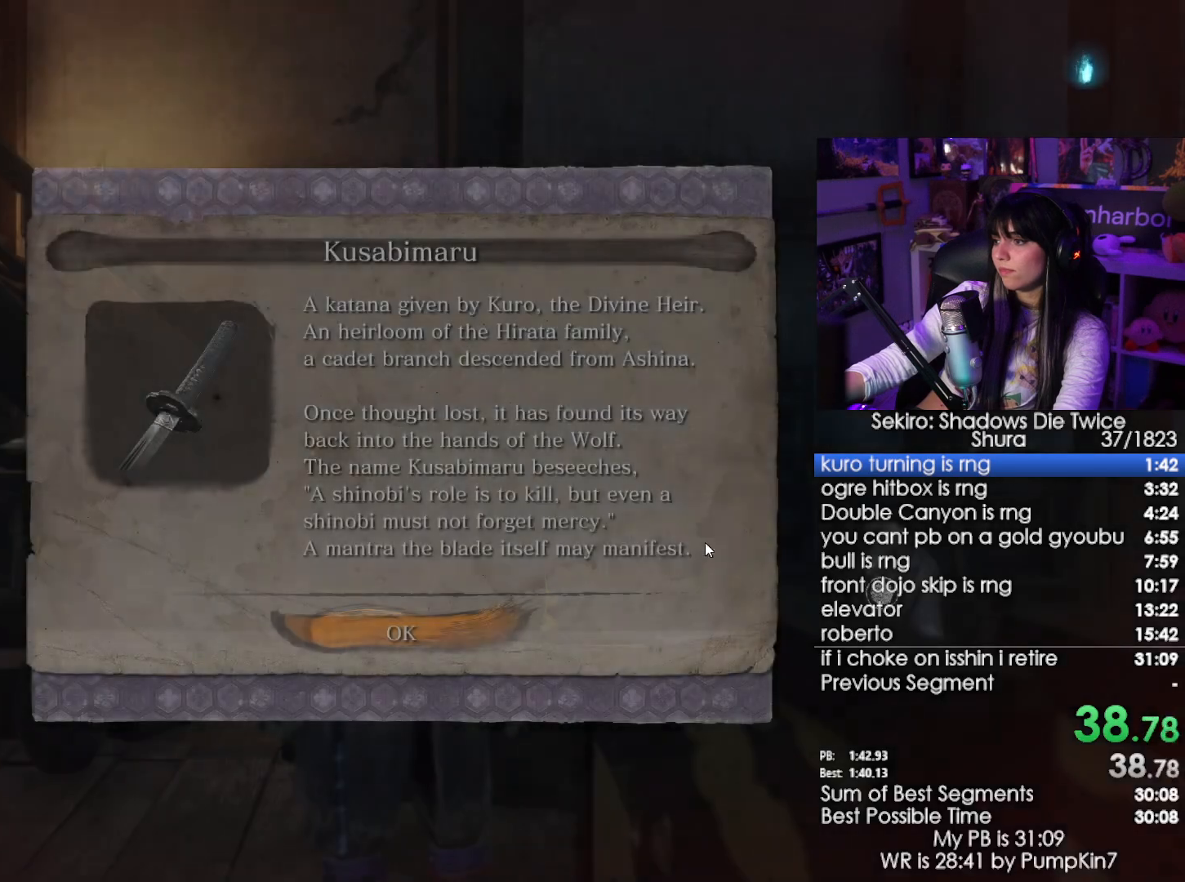
{"keys": [], "mouse": [], "events": [[50, "e", "up"], [150, "e", "down"], [200, "e", "up"], [250, "e", "down"], [283, "e", "up"], [433, "e", "down"], [483, "e", "up"]]}
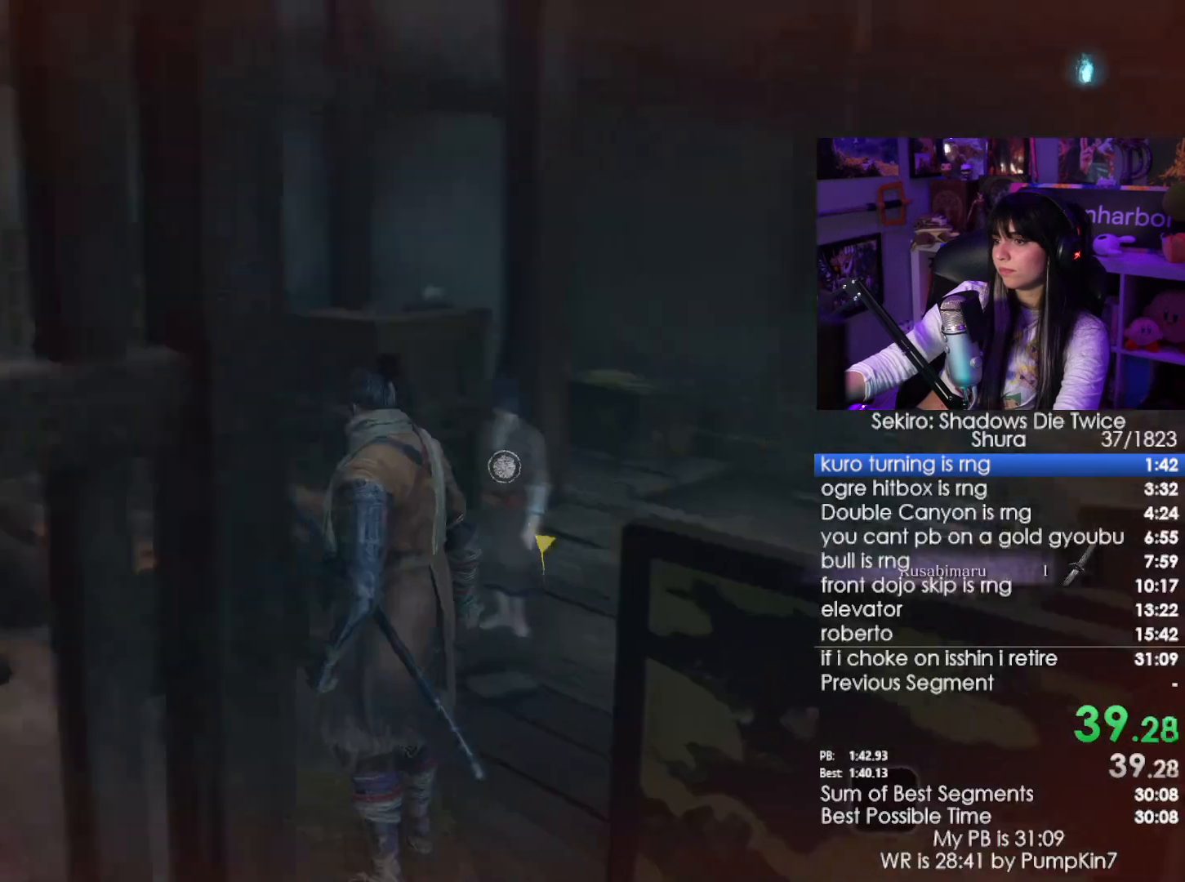
{"keys": ["e"], "mouse": [], "events": [[17, "e", "down"], [117, "e", "up"], [167, "e", "down"], [250, "e", "up"], [350, "e", "down"], [450, "e", "up"], [500, "e", "down"]]}
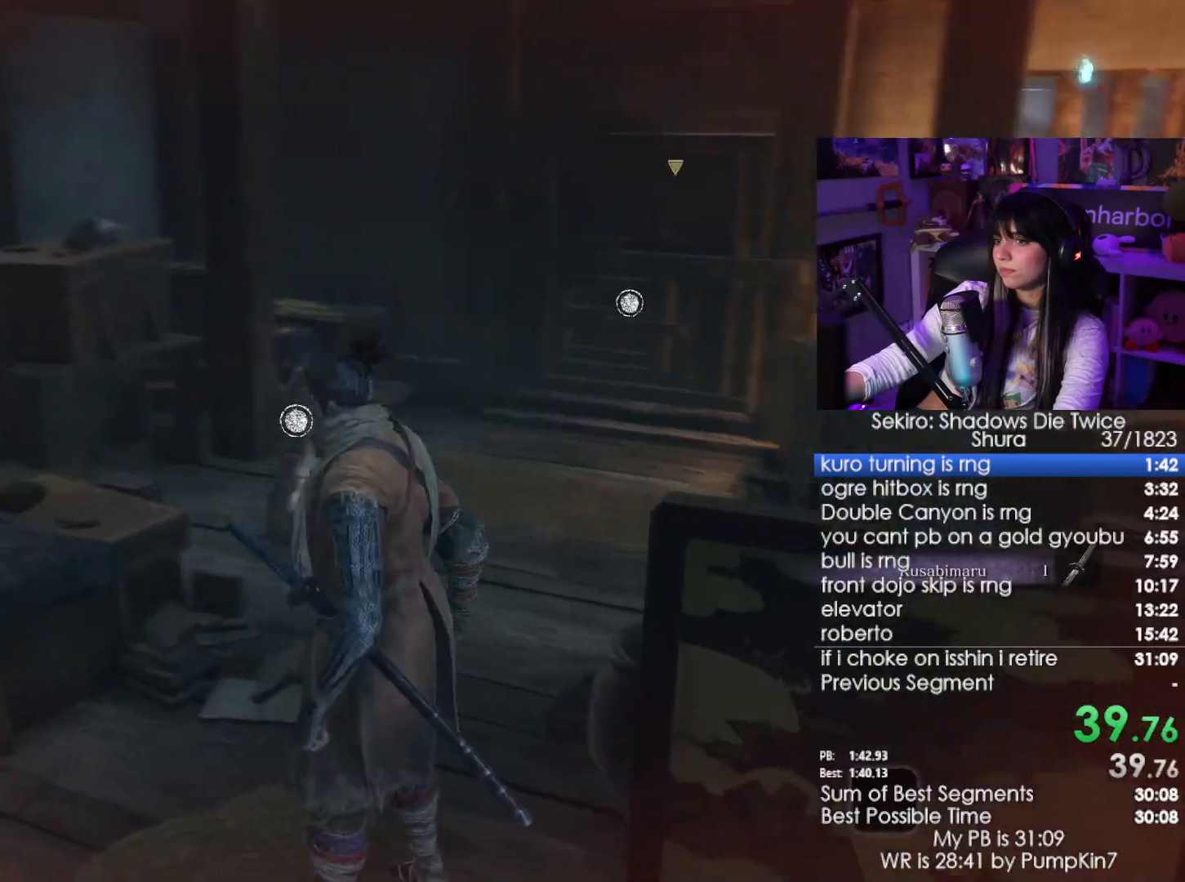
{"keys": [], "mouse": [], "events": [[83, "e", "up"], [183, "e", "down"], [233, "e", "up"], [317, "e", "down"], [367, "e", "up"], [467, "e", "down"], [500, "e", "up"]]}
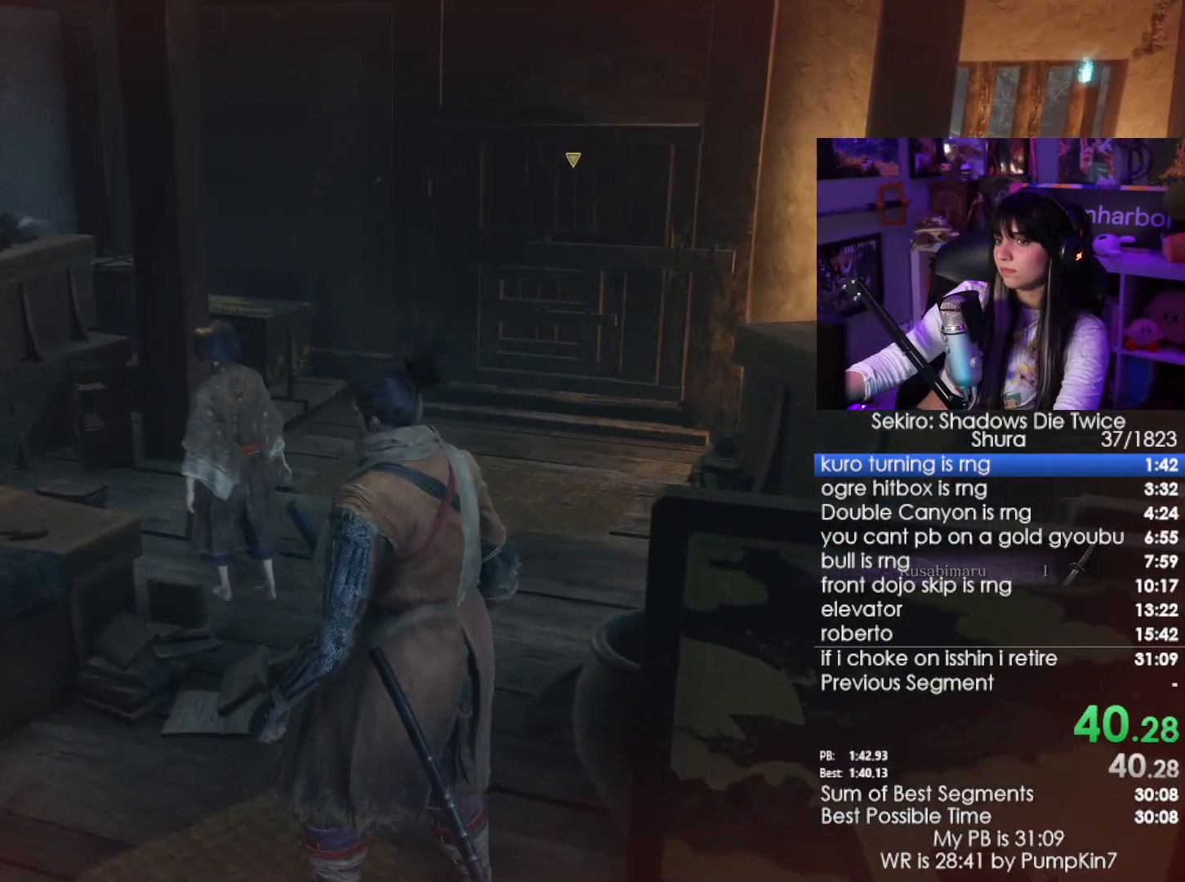
{"keys": [], "mouse": [], "events": [[150, "e", "down"], [283, "e", "up"]]}
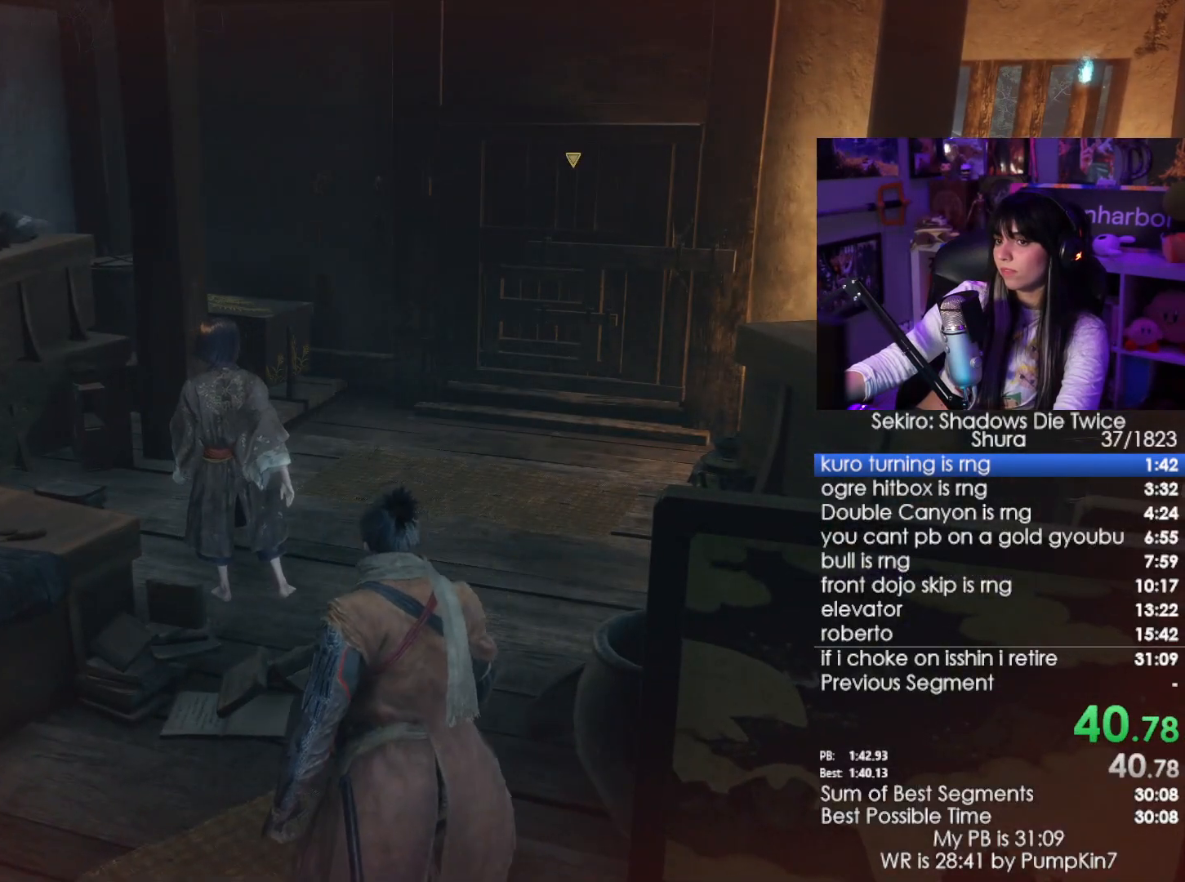
{"keys": [], "mouse": [], "events": []}
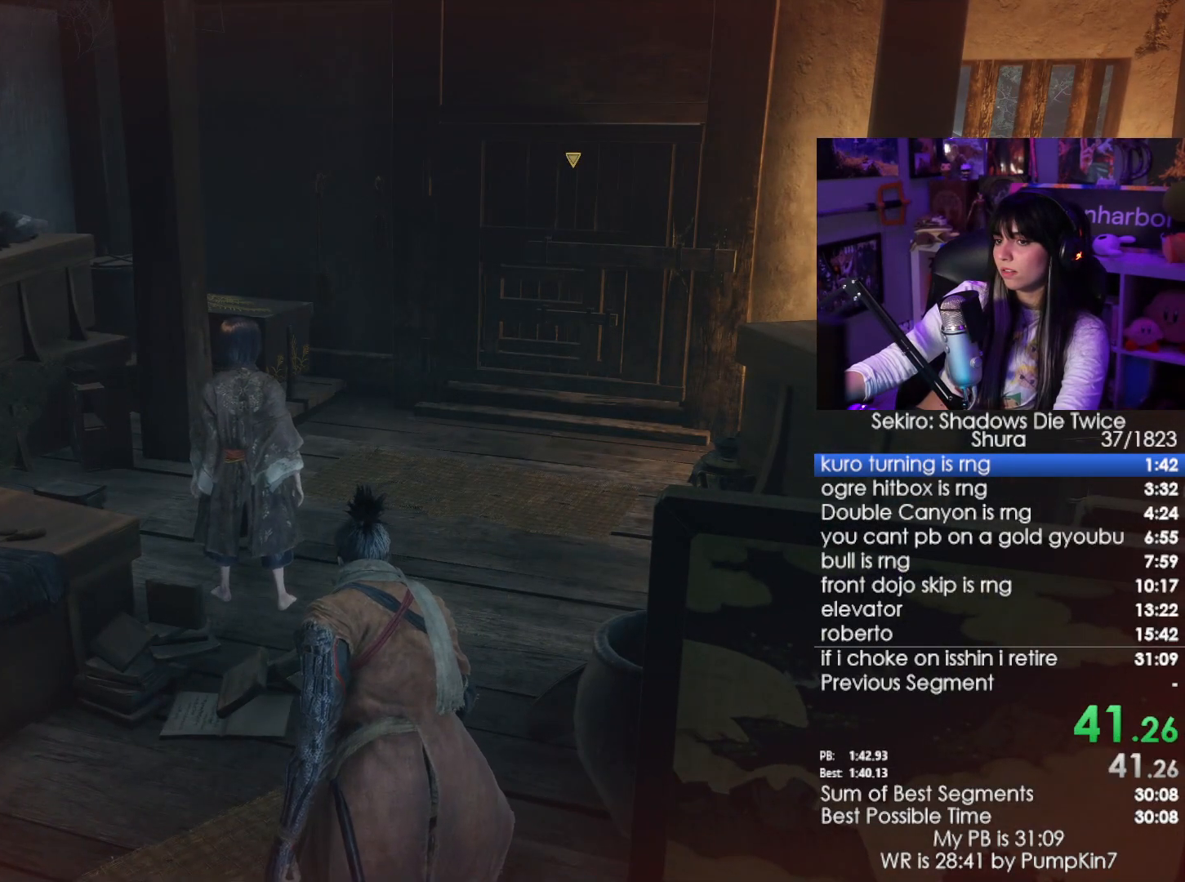
{"keys": [], "mouse": [], "events": []}
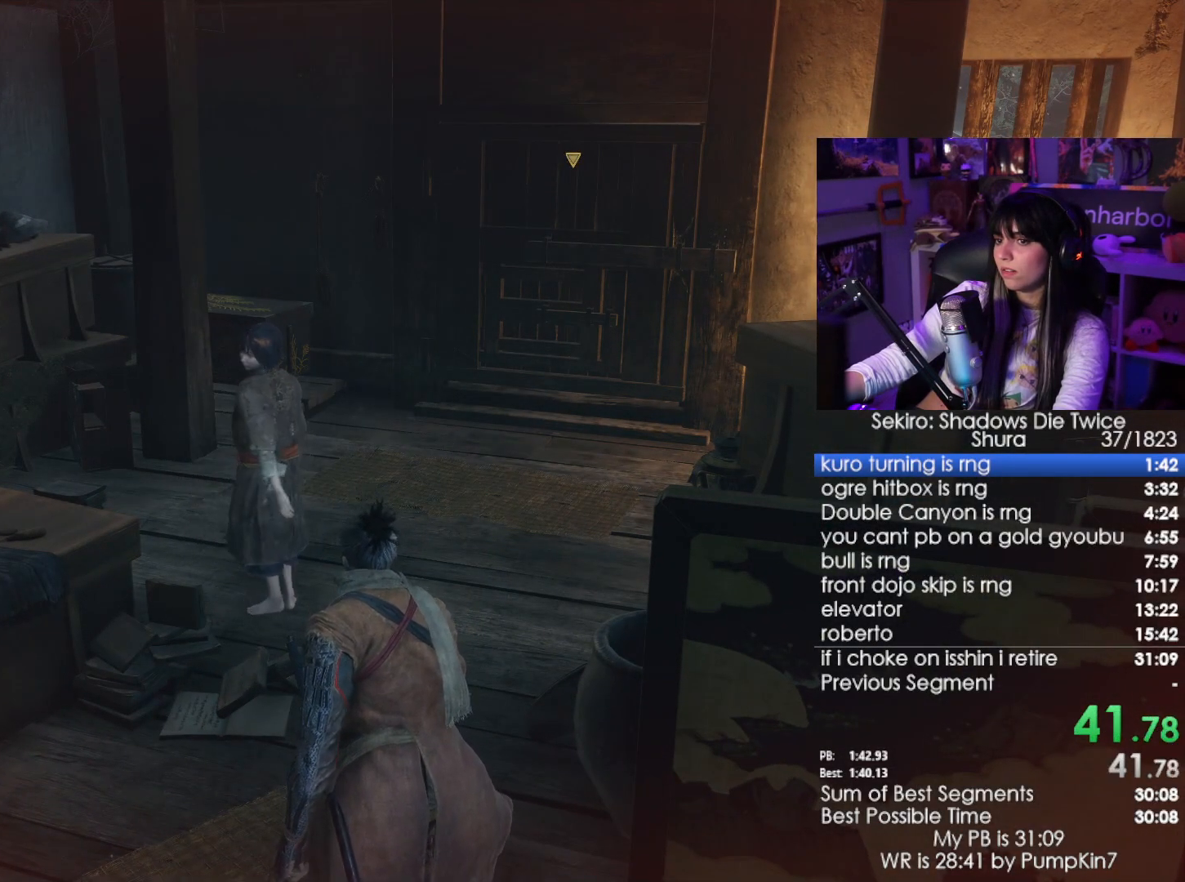
{"keys": [], "mouse": [], "events": []}
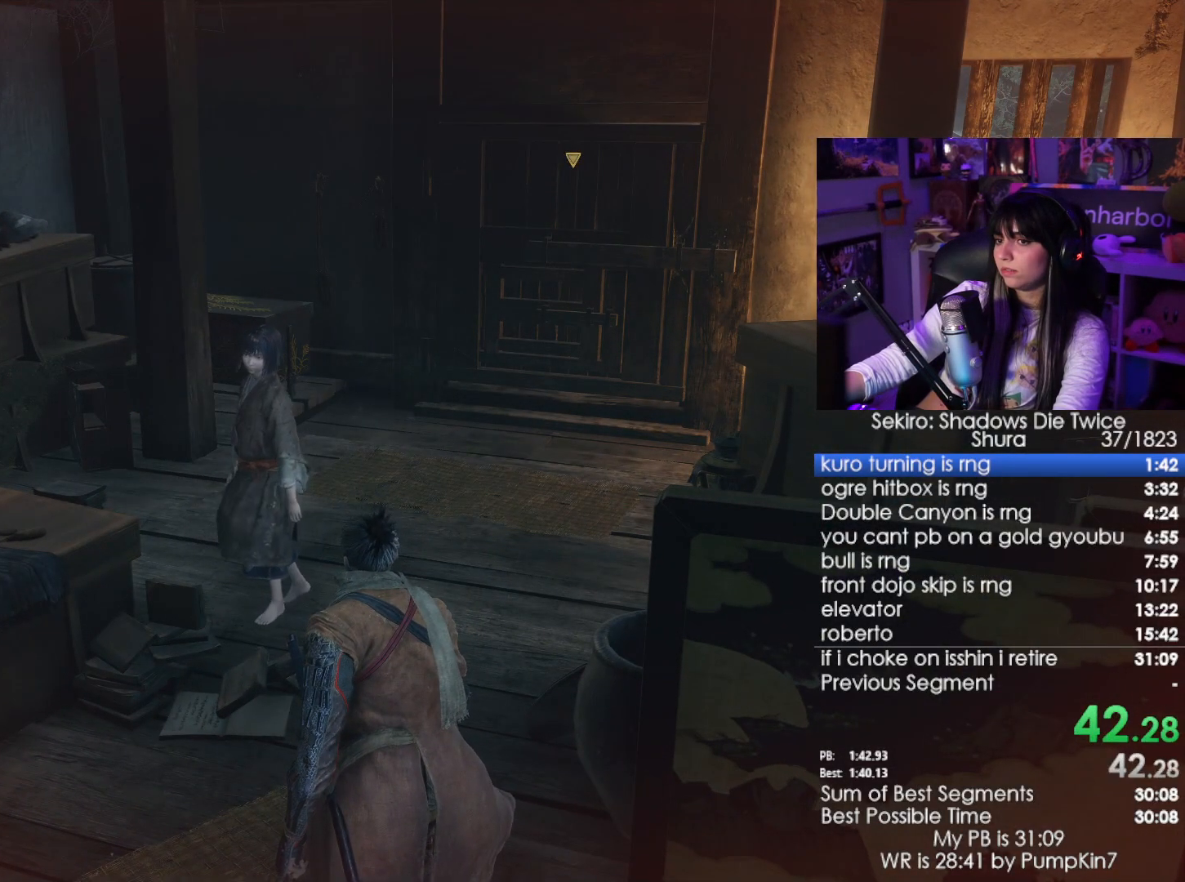
{"keys": [], "mouse": [], "events": []}
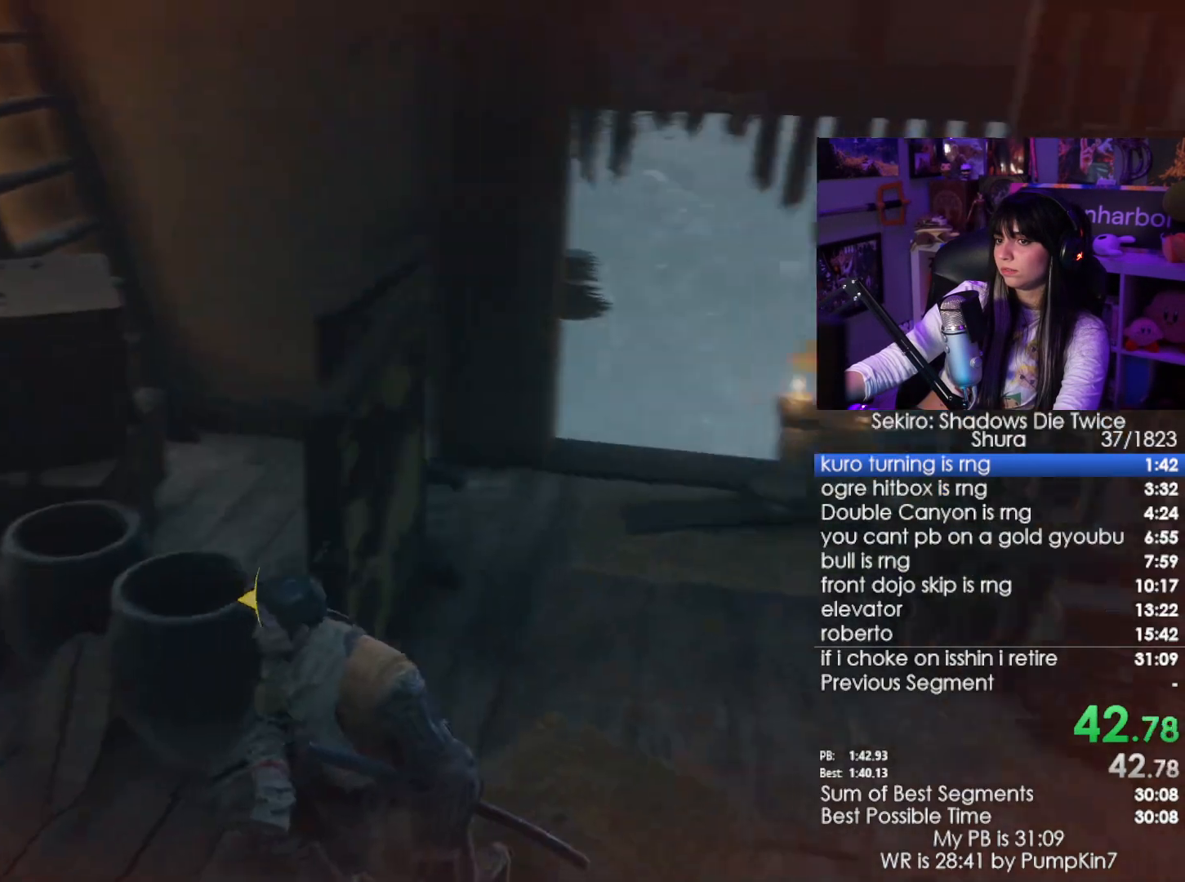
{"keys": [], "mouse": [], "events": []}
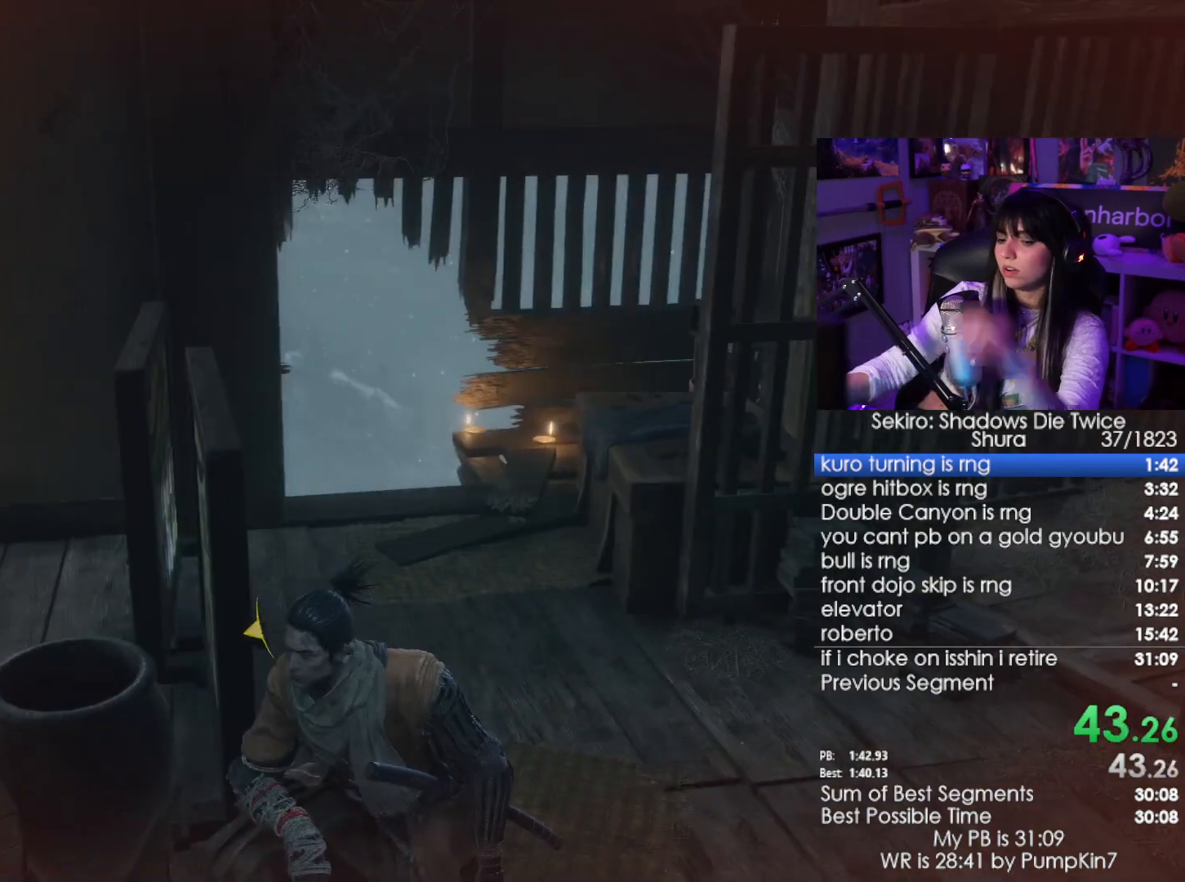
{"keys": [], "mouse": [], "events": []}
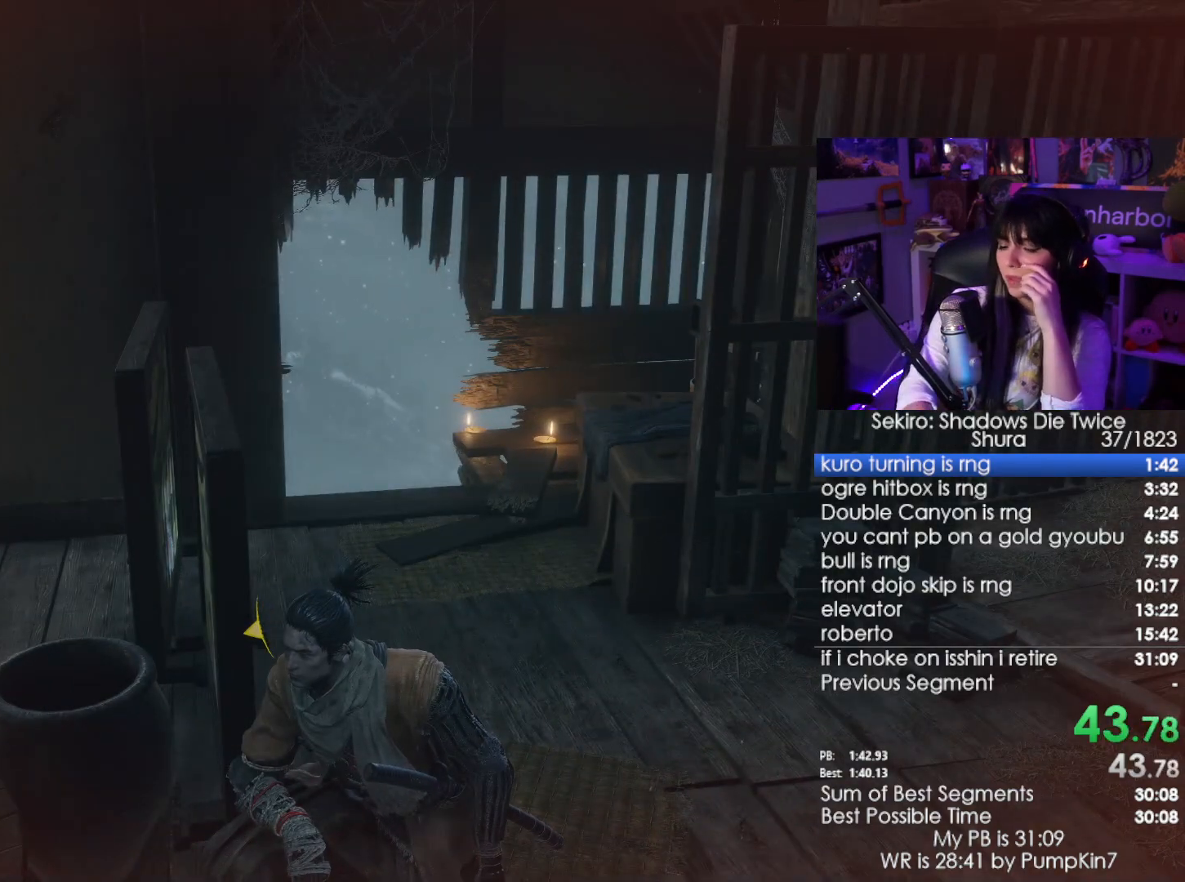
{"keys": ["e"], "mouse": [], "events": [[17, "e", "down"], [67, "e", "up"], [117, "e", "down"], [167, "e", "up"], [250, "e", "down"], [300, "e", "up"], [400, "e", "down"], [450, "e", "up"], [500, "e", "down"]]}
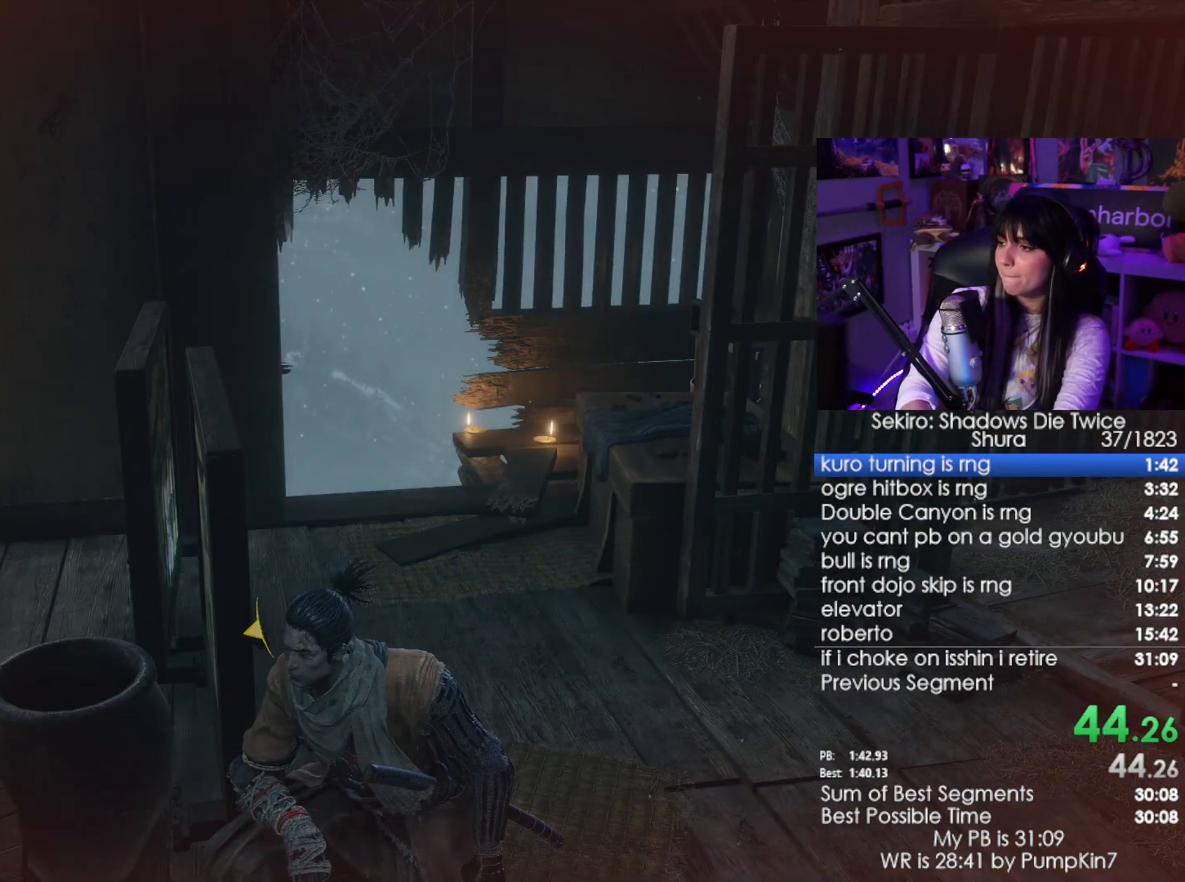
{"keys": ["e"], "mouse": [], "events": [[33, "e", "up"], [133, "e", "down"], [183, "e", "up"], [267, "e", "down"], [317, "e", "up"], [367, "e", "down"], [467, "e", "up"], [500, "e", "down"]]}
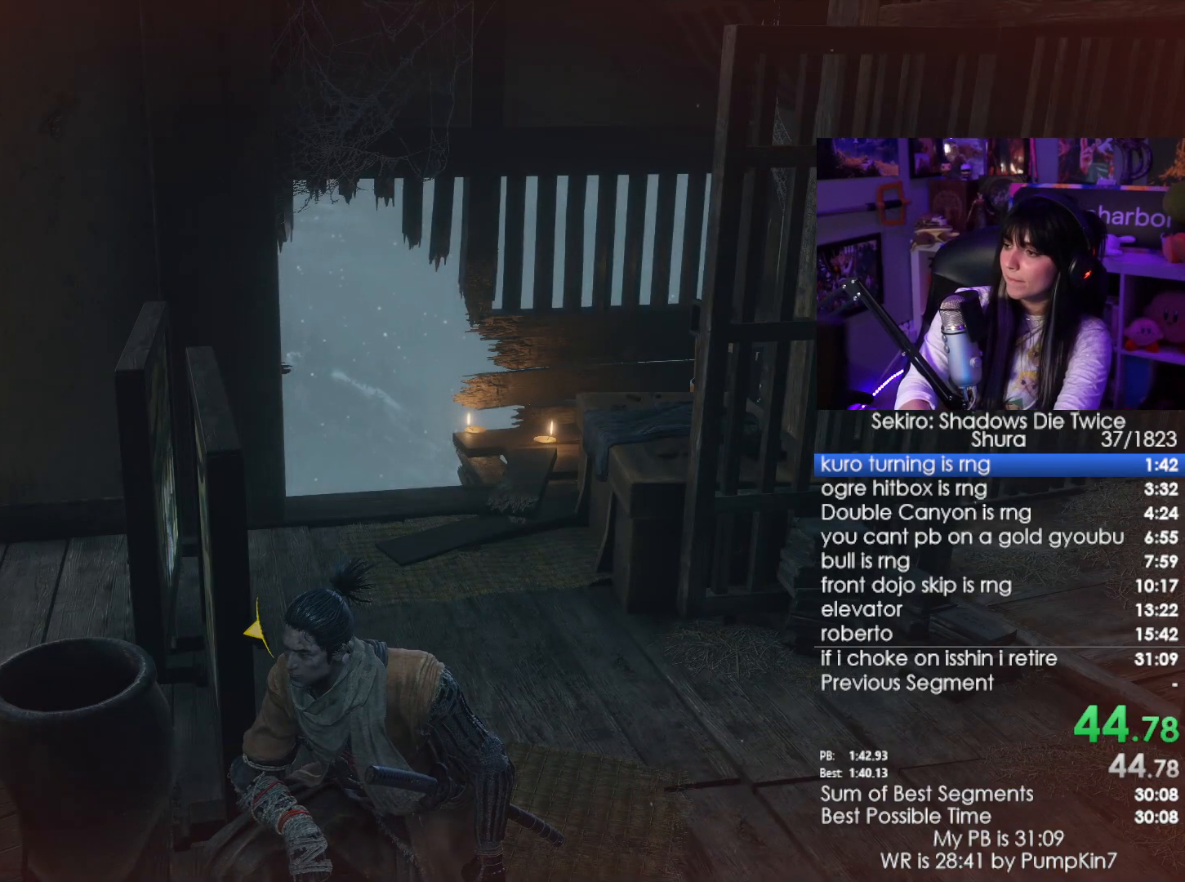
{"keys": ["e"], "mouse": [], "events": [[50, "e", "up"], [150, "e", "down"], [200, "e", "up"], [250, "e", "down"], [283, "e", "up"], [383, "e", "down"], [433, "e", "up"], [483, "e", "down"]]}
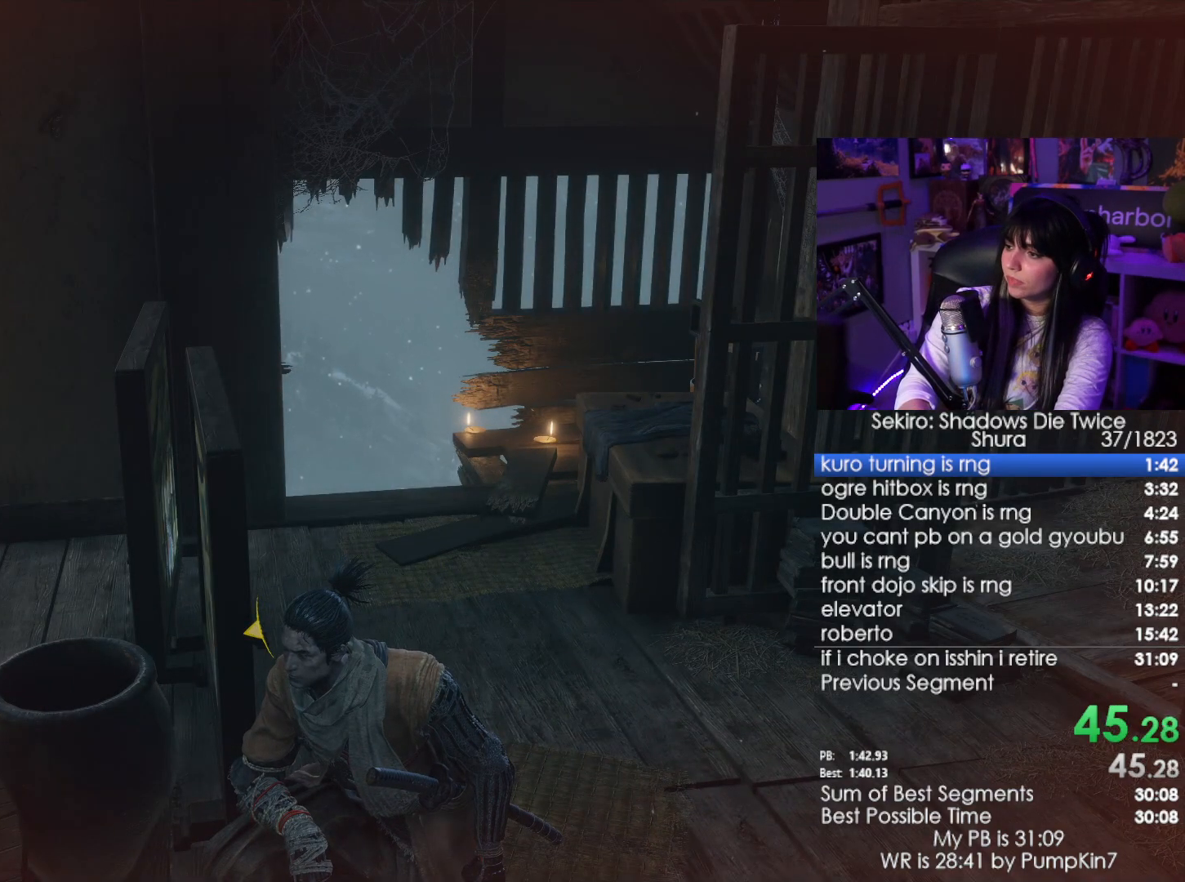
{"keys": ["e"], "mouse": [], "events": [[67, "e", "up"], [117, "e", "down"], [167, "e", "up"], [250, "e", "down"], [300, "e", "up"], [400, "e", "down"], [450, "e", "up"], [500, "e", "down"]]}
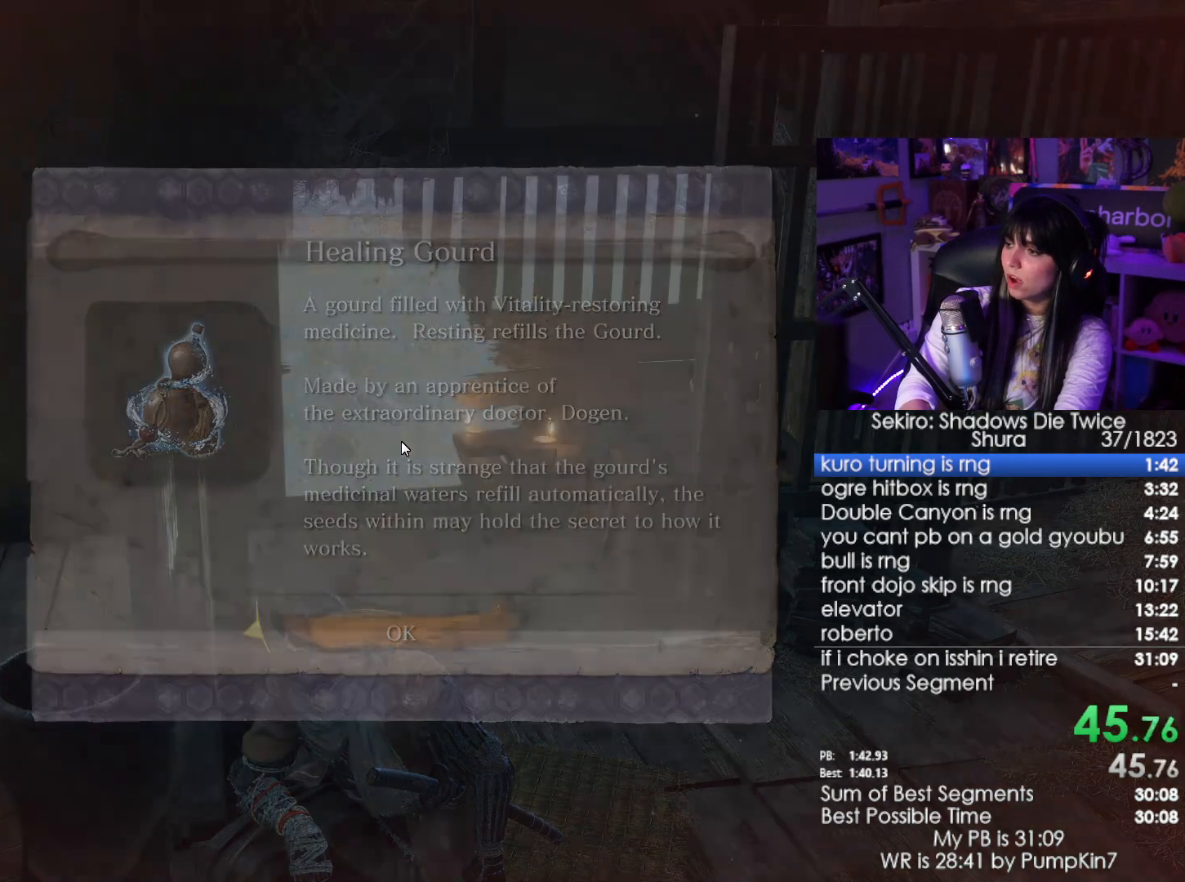
{"keys": [], "mouse": [], "events": [[83, "e", "up"]]}
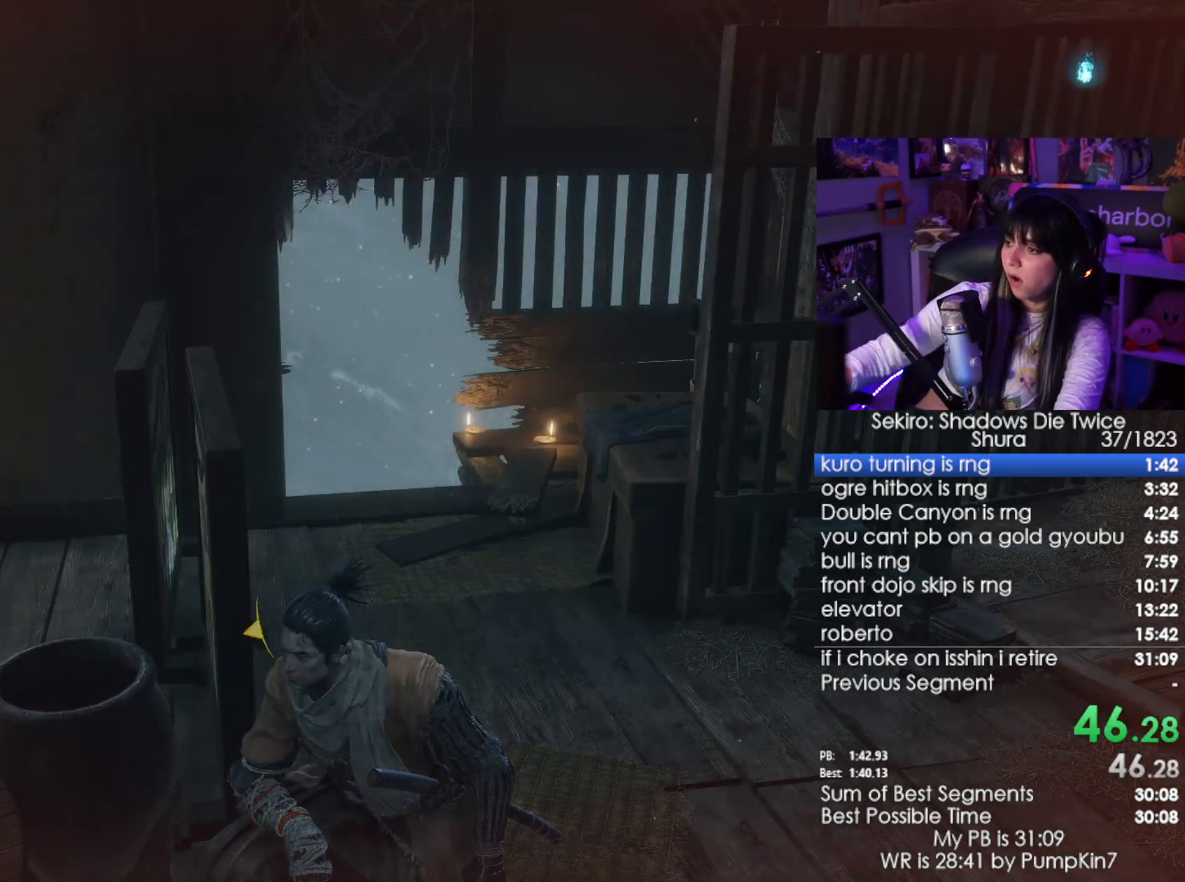
{"keys": [], "mouse": [], "events": [[150, "tab", "down"], [250, "tab", "up"], [333, "tab", "down"], [383, "tab", "up"]]}
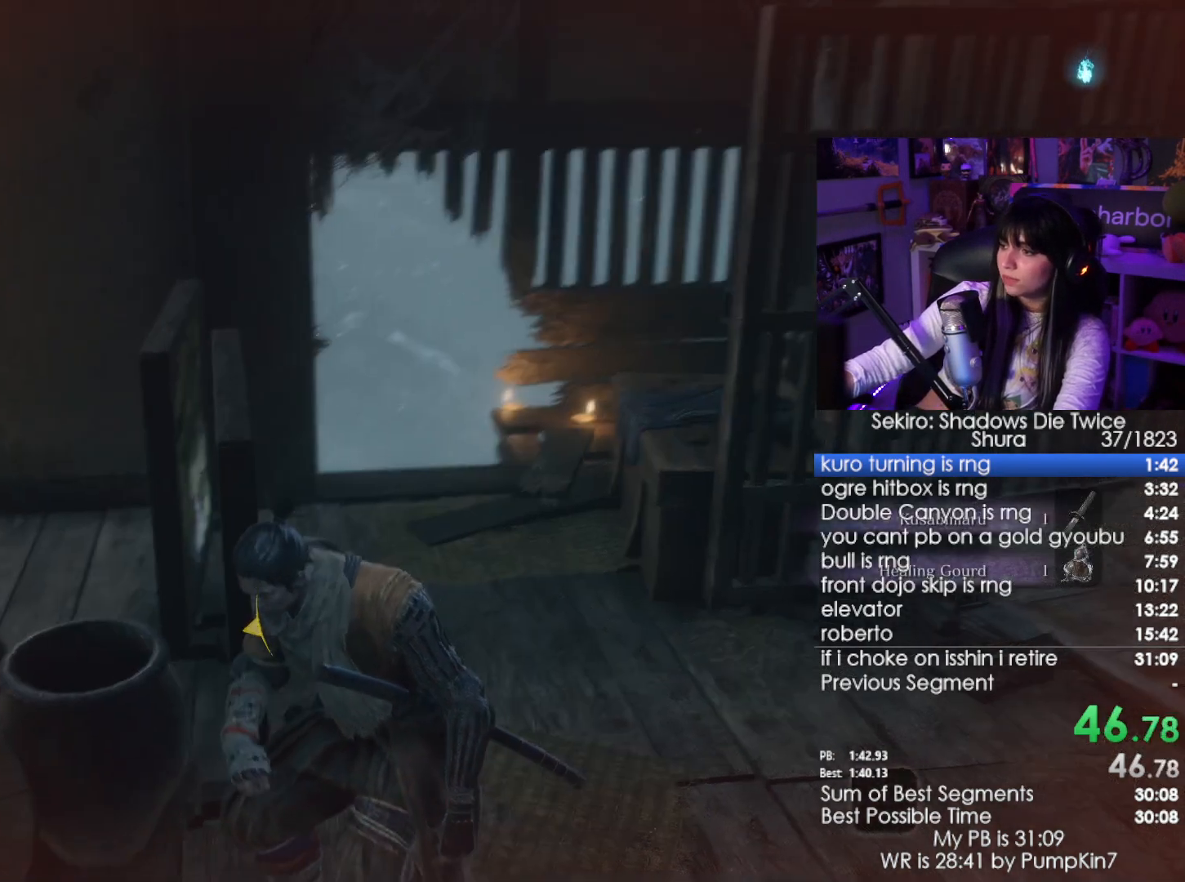
{"keys": ["w"], "mouse": [], "events": [[267, "w", "down"]]}
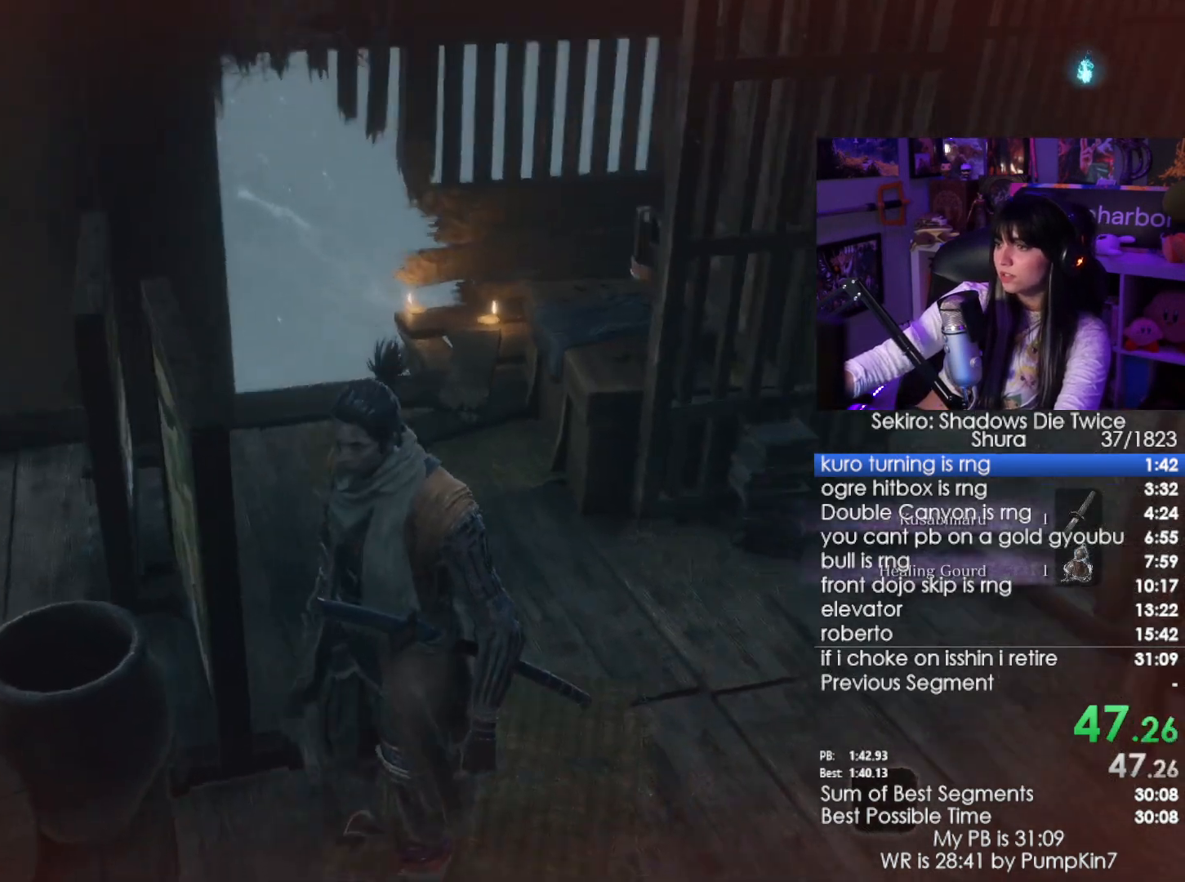
{"keys": ["w"], "mouse": [], "events": []}
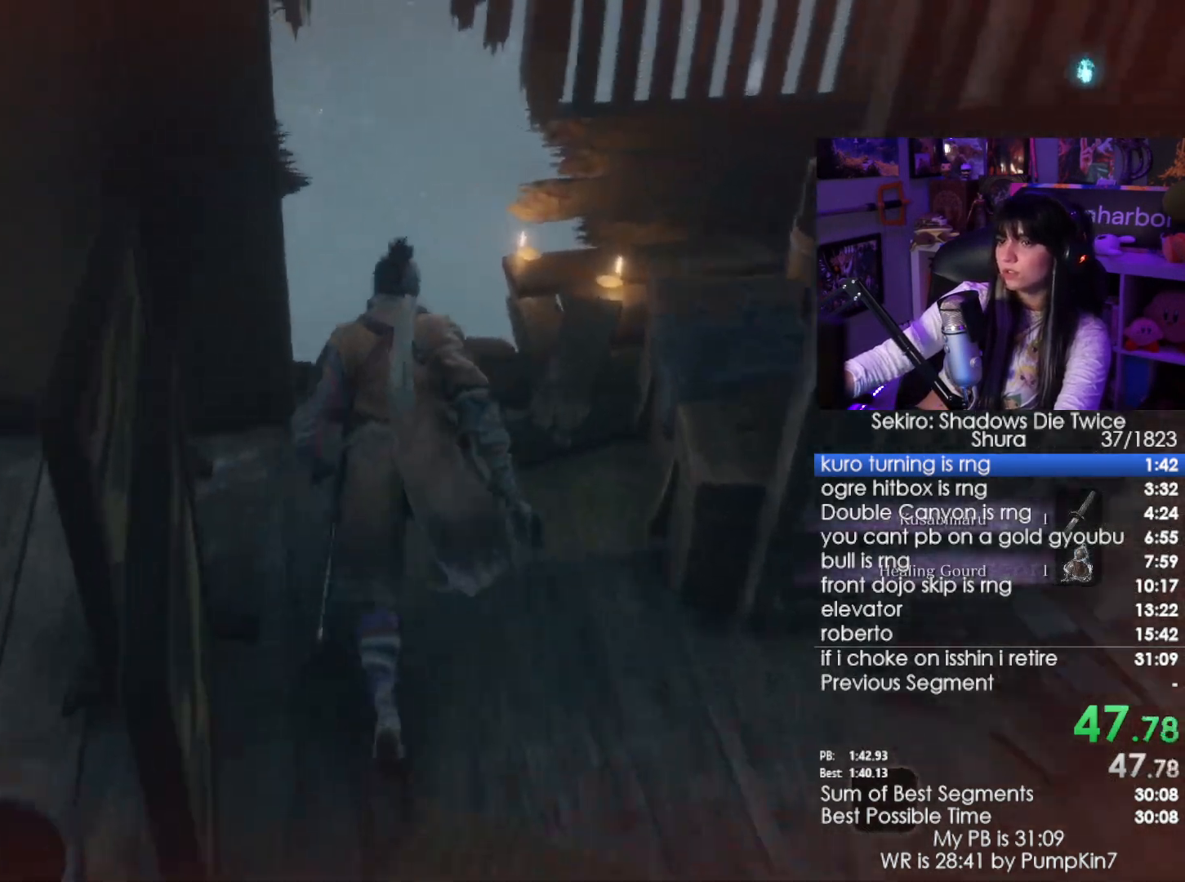
{"keys": ["e"], "mouse": [], "events": [[433, "e", "down"], [433, "w", "up"]]}
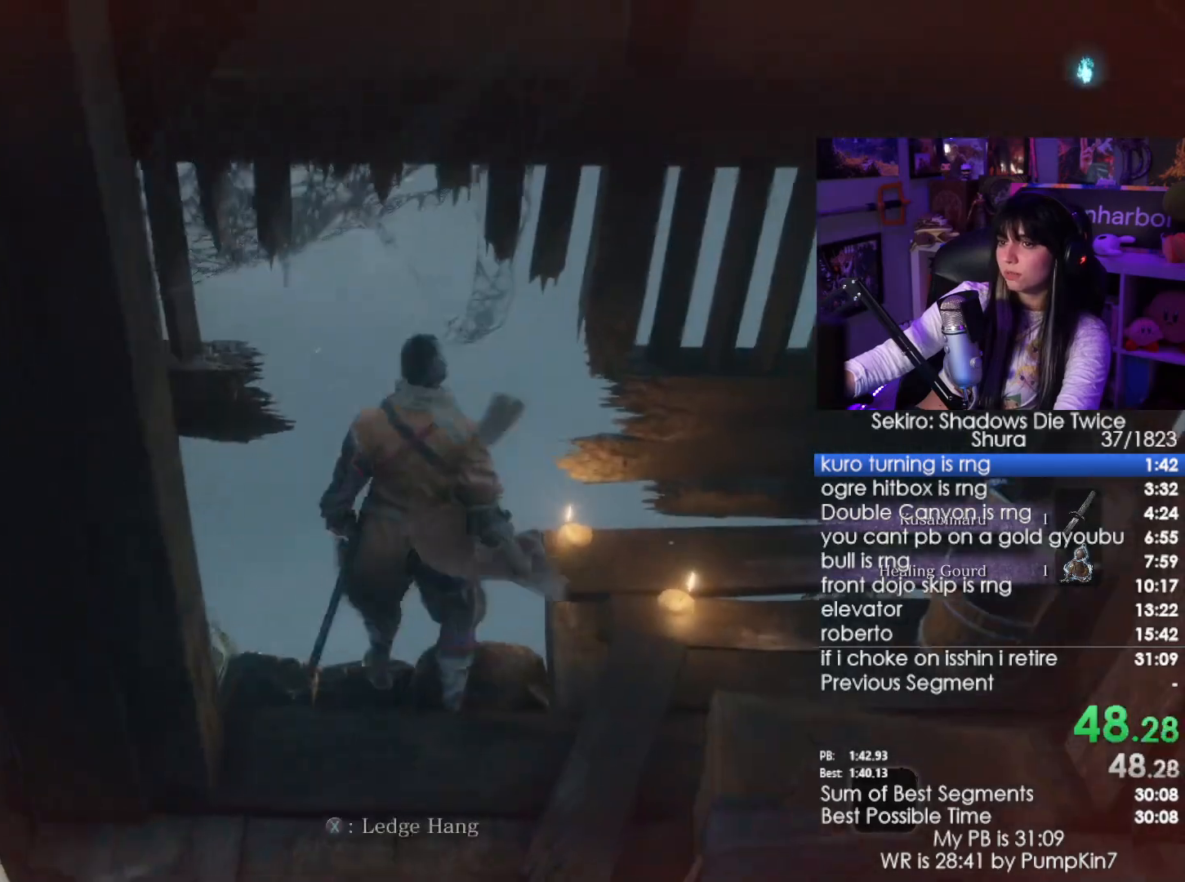
{"keys": ["w"], "mouse": [], "events": [[17, "e", "up"], [450, "w", "down"]]}